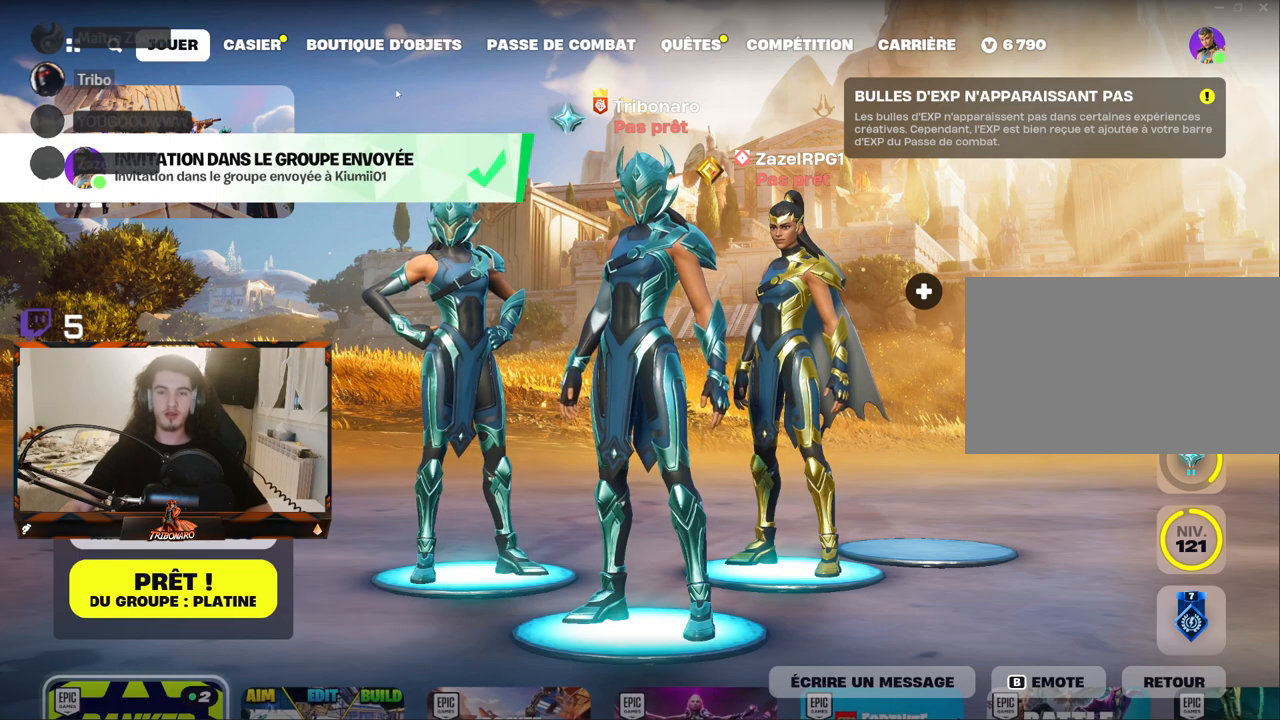
Gameplay with keyboard and mouse; each line is a JSON object with the keys and mouse buttons held at the frame after it. "events" lists presses ("down") and releases ("up") of "1", "2", "3", "4", "5", "a", "alt", "c", "caps_lock", "ctrl", "d", "e", "f", "g", "q", "r", "s", "shift", "space", "t", "tab", "v", "w", "x", "z", "mouse_left", "mouse_wheel" and "mouse_right" between this image and that frame as [ms after this image, input, new state], when the widget could be followed in between. "mouse_left", "mouse_wheel", "mouse_right" = the "left", "wheel", "right" buttons of the "mouse" list. No other keys are recorded. "wheel" means that the mouse wheel is clicked or scrolled. "mouse_move" is the direction in which the mouse moves at that frame (one of eight, or "still"), when it could be read.
{"keys": [], "mouse": [], "mouse_move": "still", "events": []}
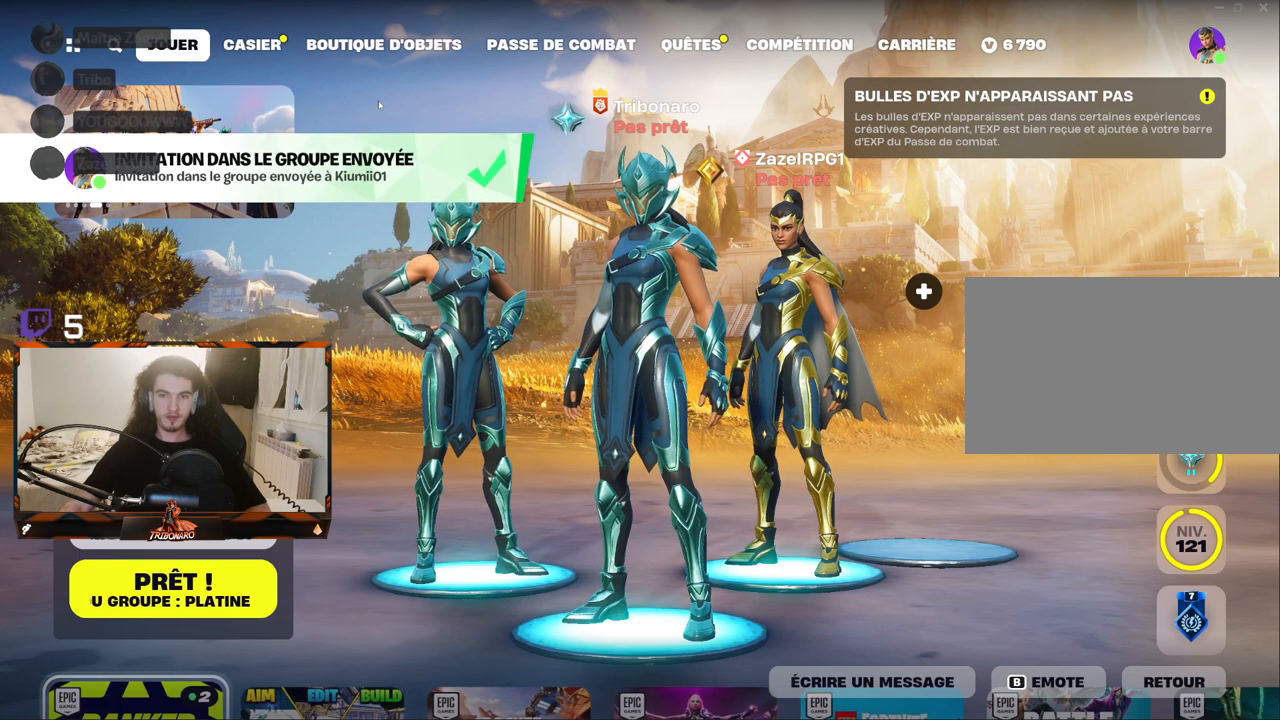
{"keys": [], "mouse": [], "mouse_move": "still", "events": []}
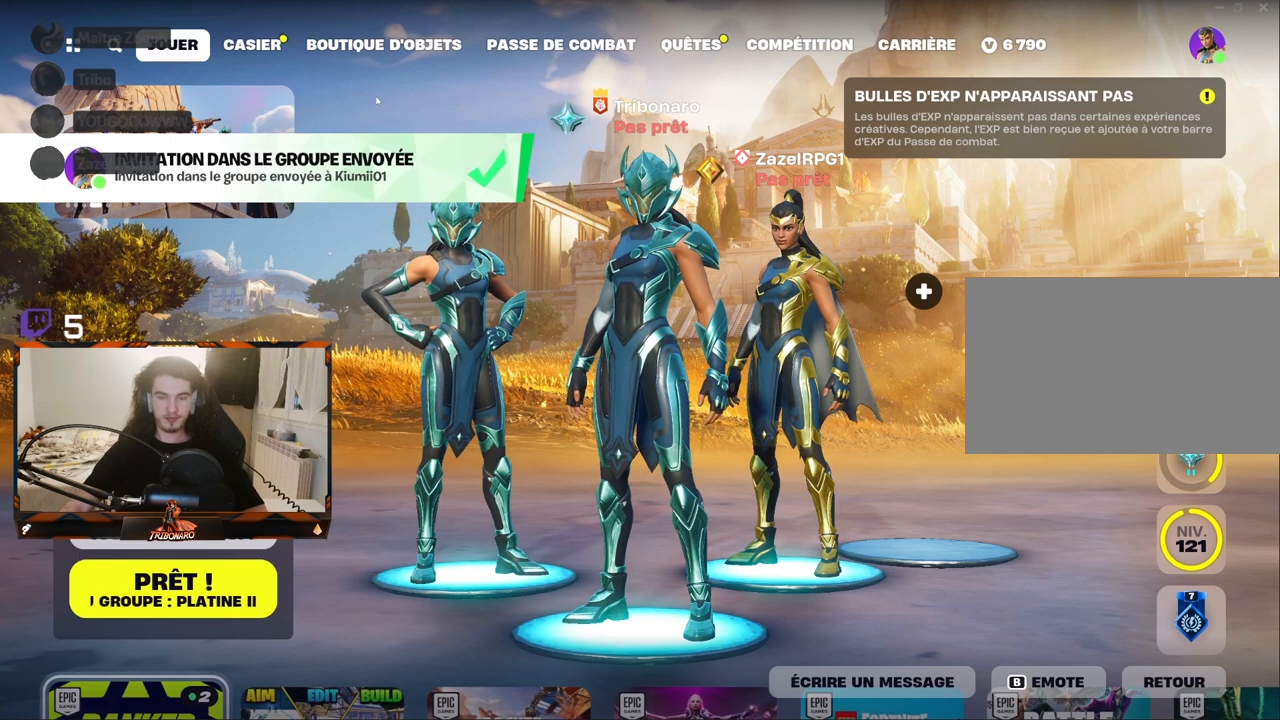
{"keys": [], "mouse": [], "mouse_move": "still", "events": []}
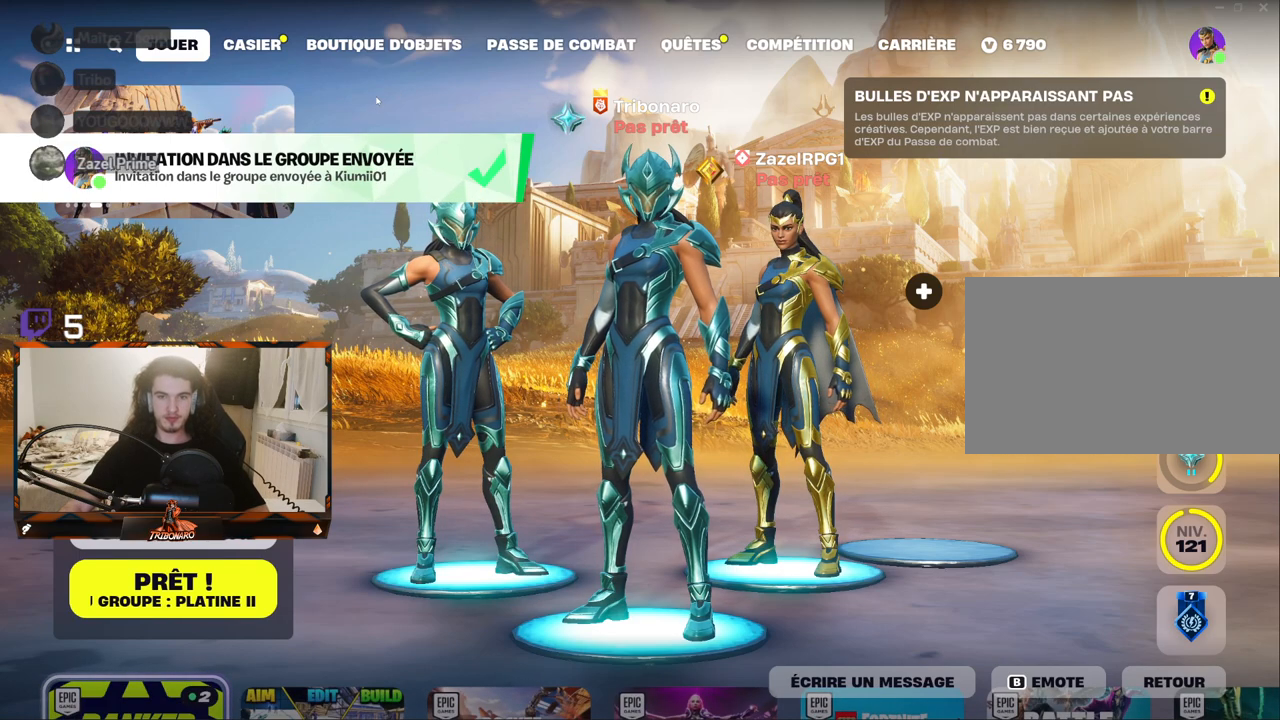
{"keys": [], "mouse": [], "mouse_move": "down", "events": []}
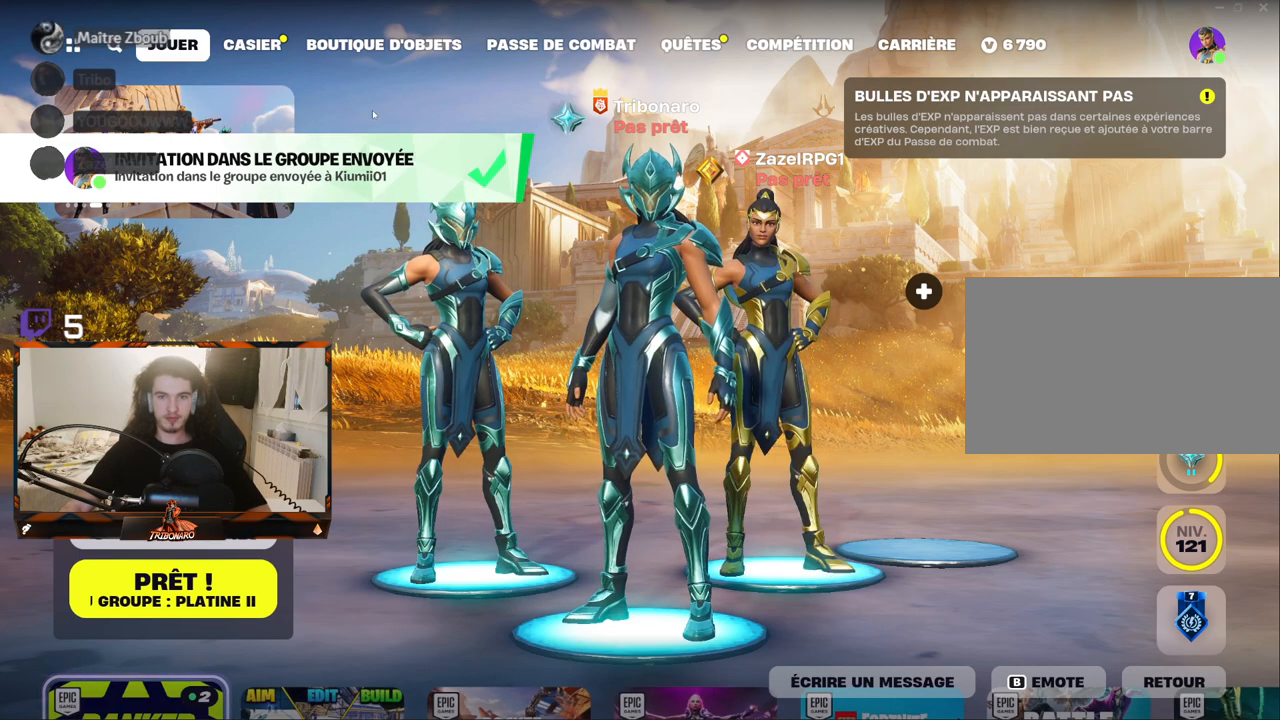
{"keys": [], "mouse": [], "mouse_move": "still", "events": []}
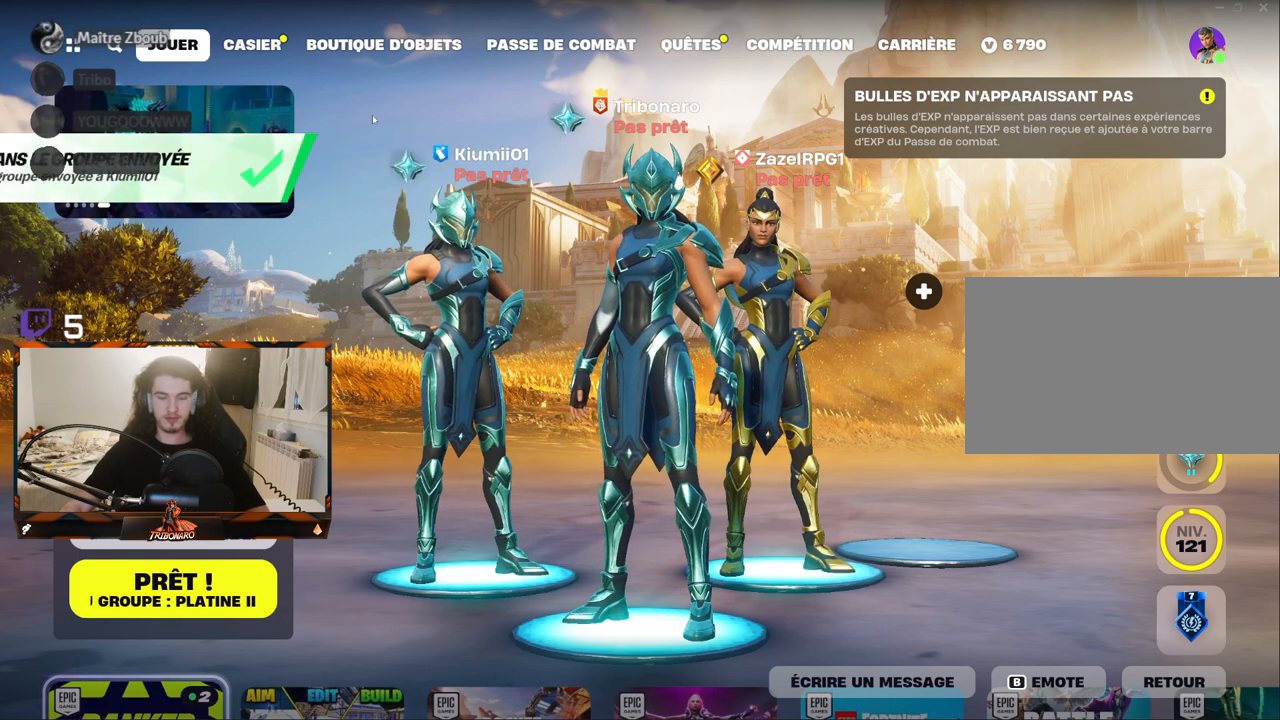
{"keys": [], "mouse": [], "mouse_move": "still", "events": []}
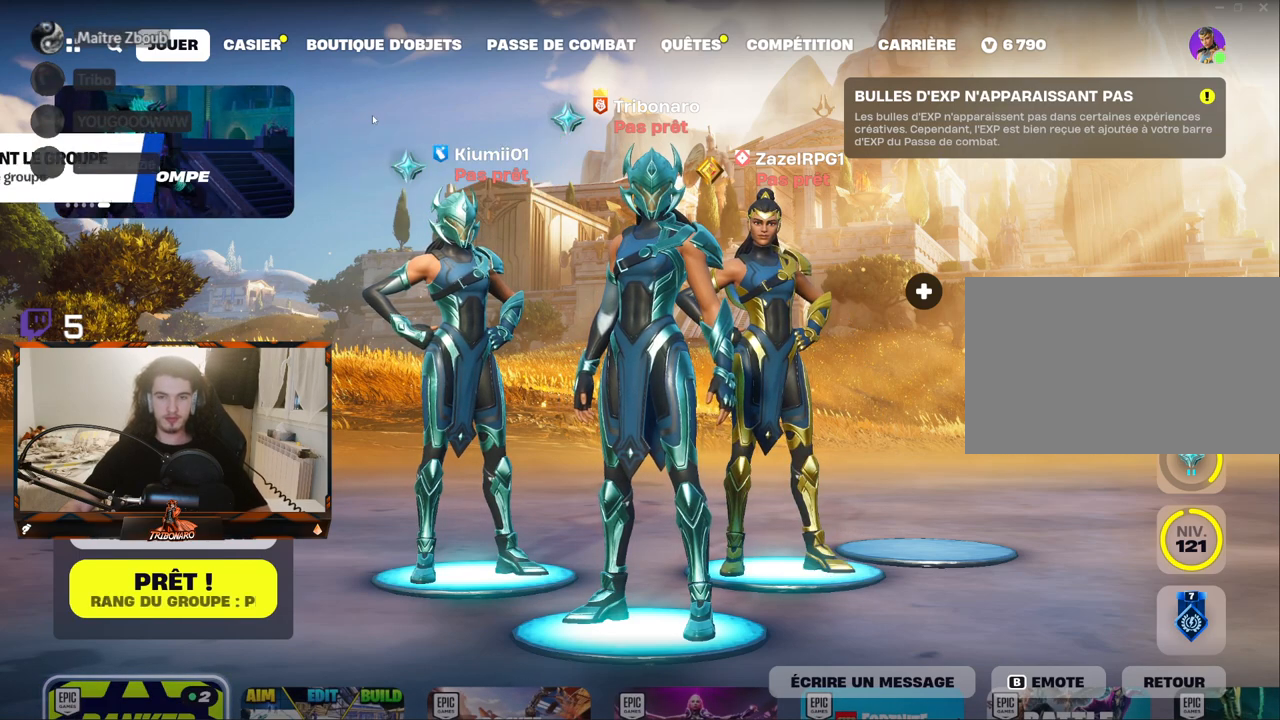
{"keys": [], "mouse": [], "mouse_move": "still", "events": []}
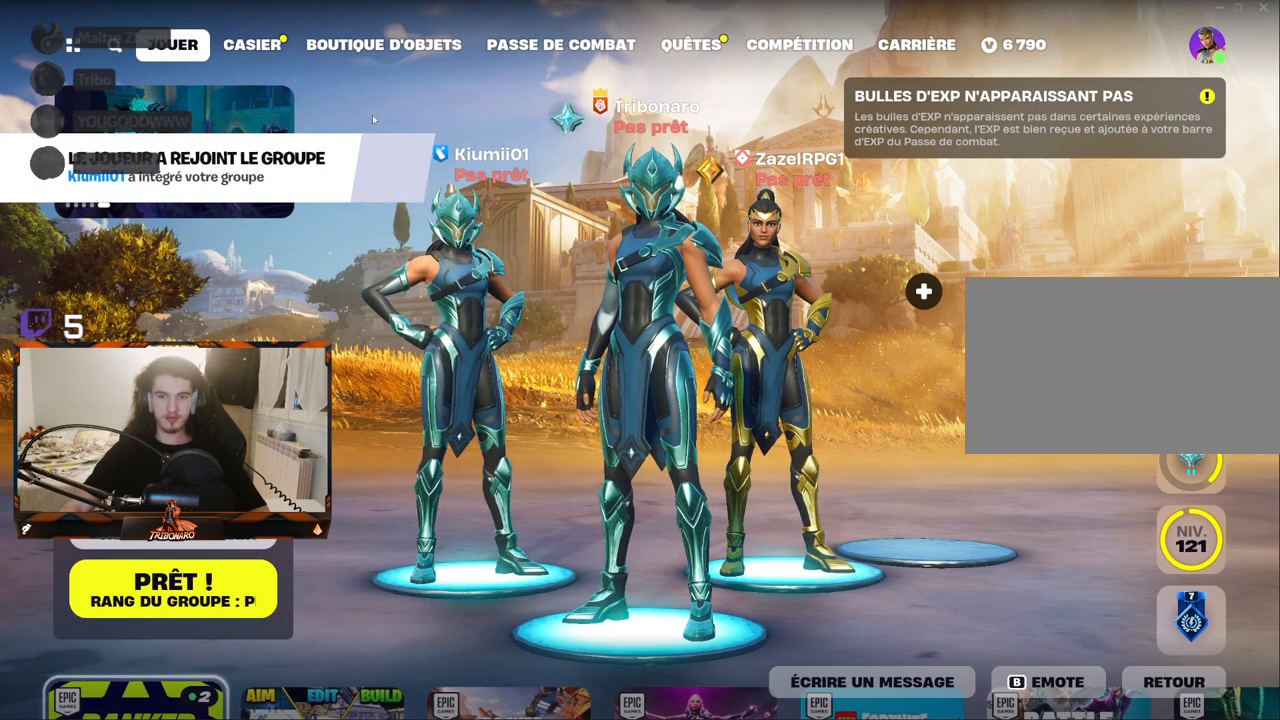
{"keys": [], "mouse": [], "mouse_move": "still", "events": []}
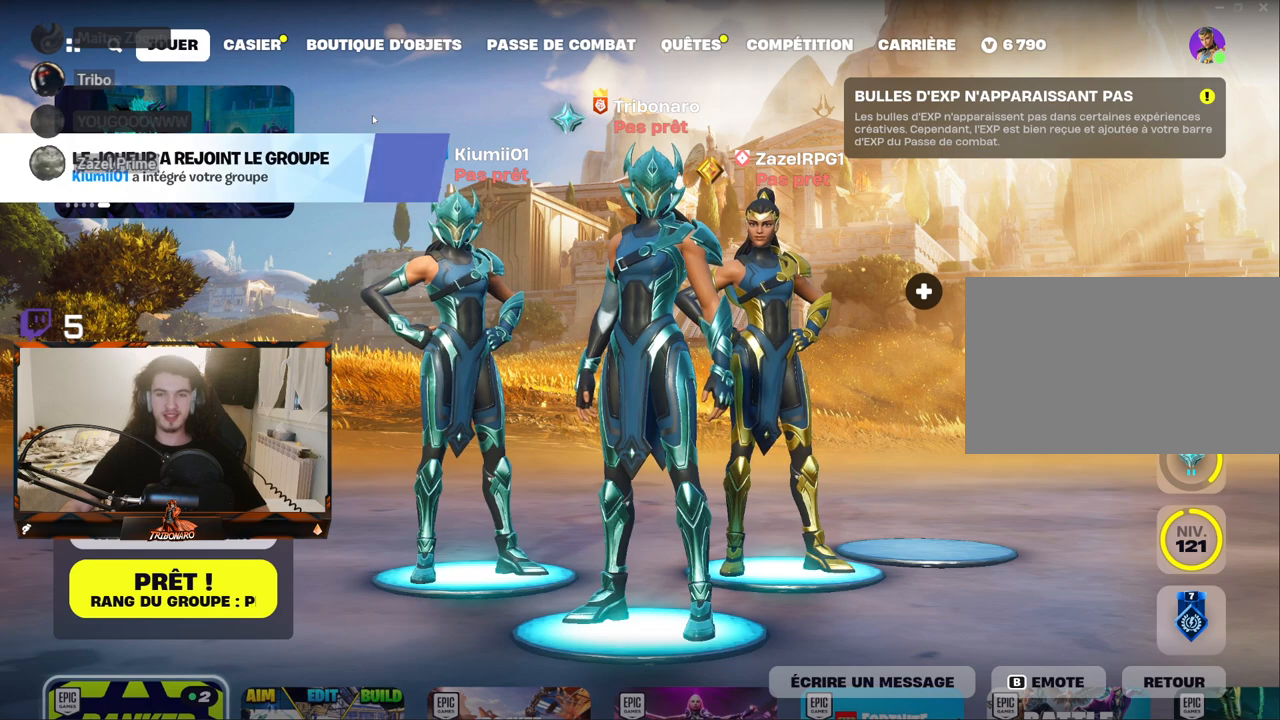
{"keys": [], "mouse": [], "mouse_move": "still", "events": []}
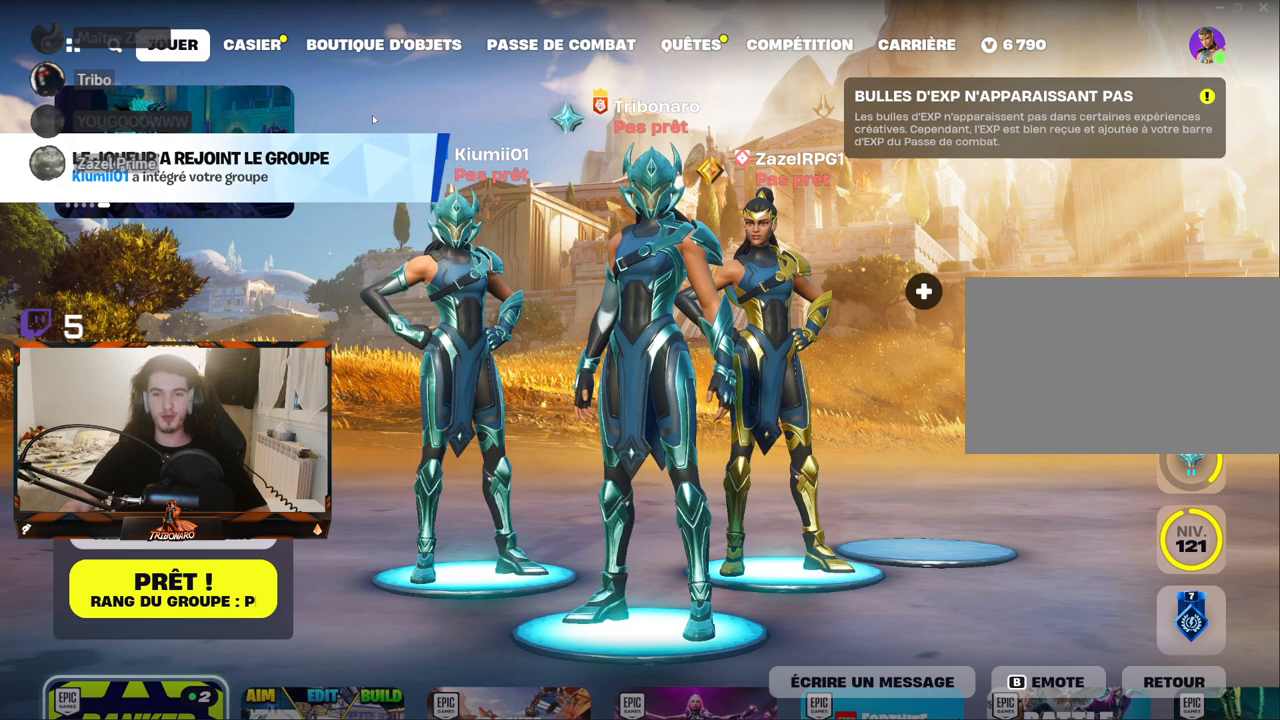
{"keys": [], "mouse": [], "mouse_move": "still", "events": []}
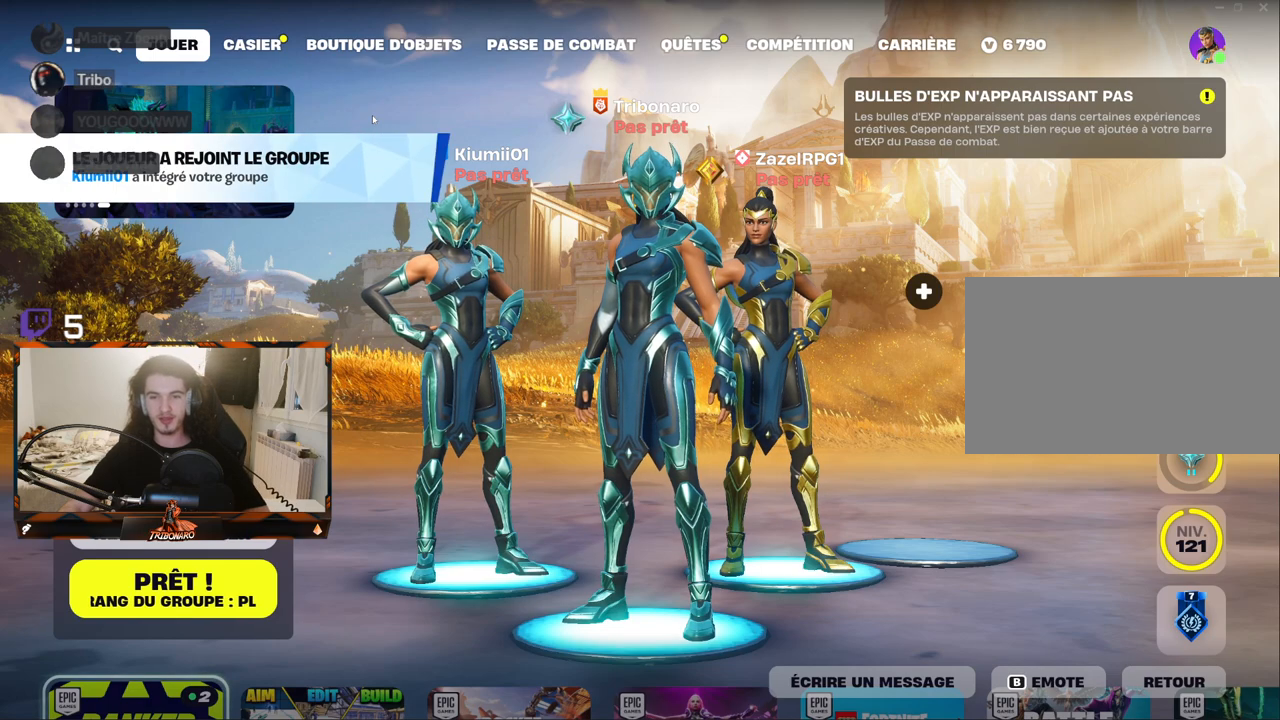
{"keys": [], "mouse": [], "mouse_move": "still", "events": []}
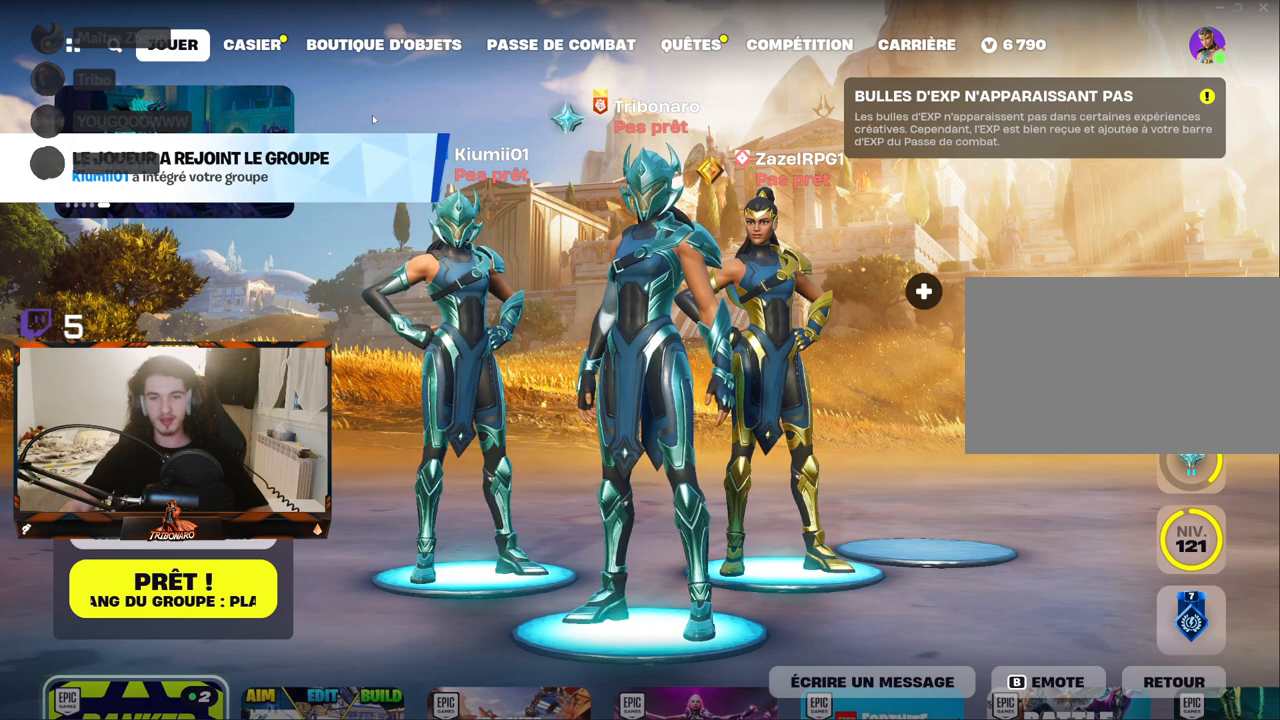
{"keys": [], "mouse": [], "mouse_move": "down-right", "events": []}
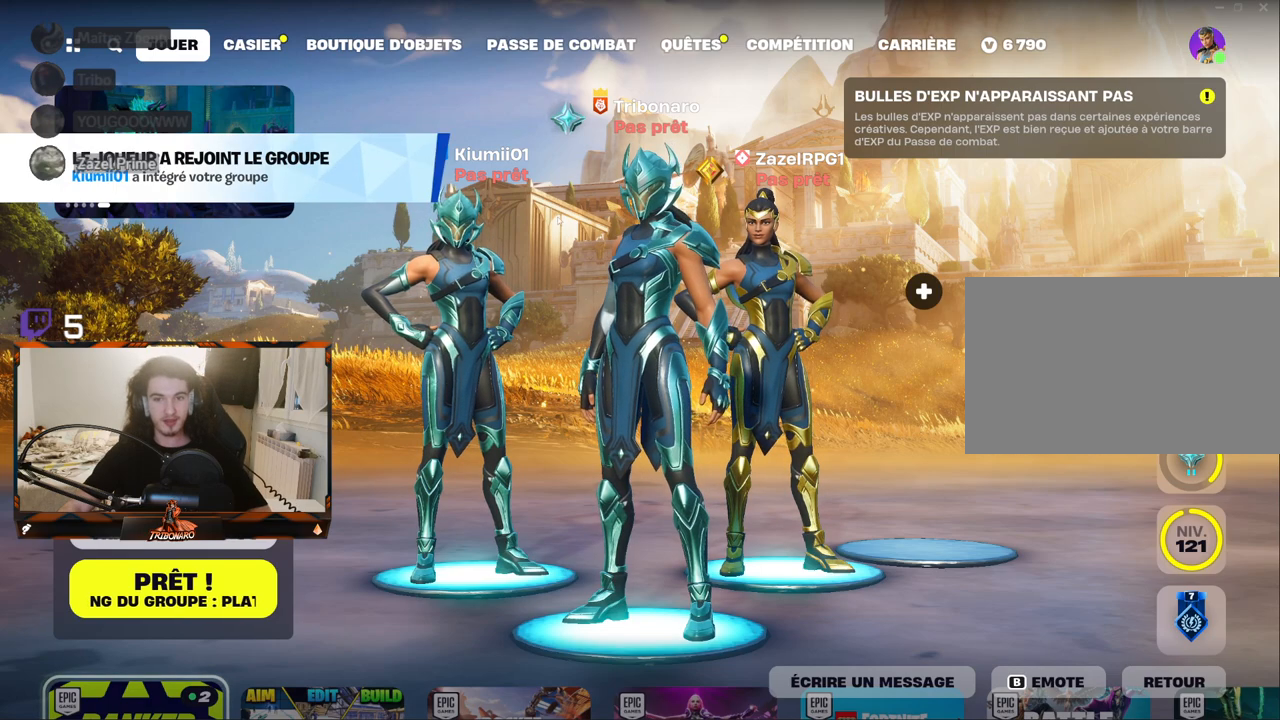
{"keys": [], "mouse": [], "mouse_move": "left", "events": []}
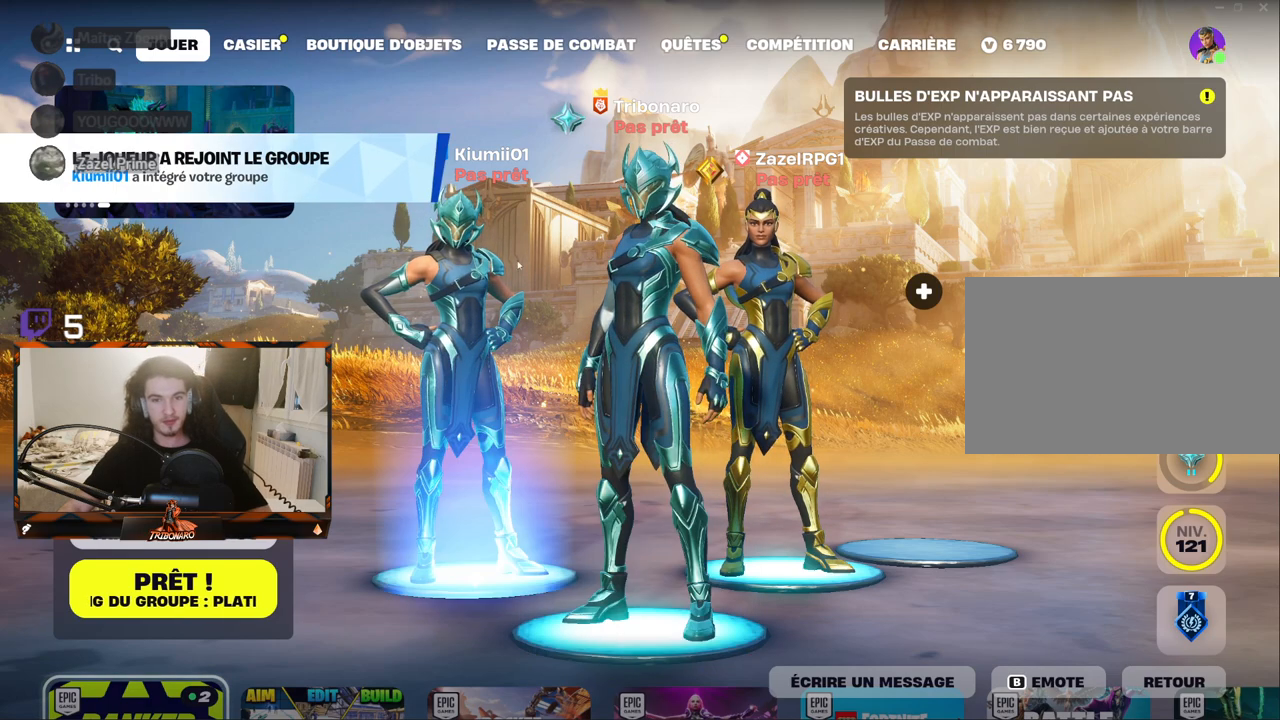
{"keys": [], "mouse": [], "mouse_move": "right", "events": []}
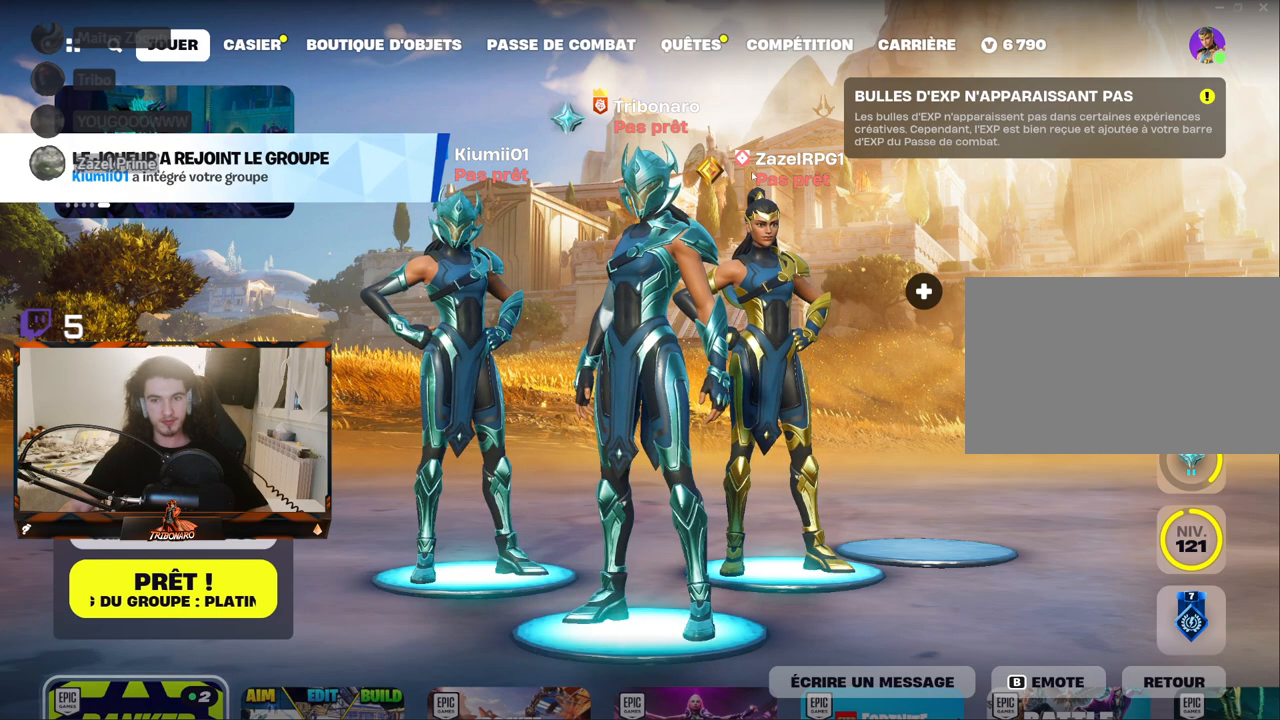
{"keys": [], "mouse": [], "mouse_move": "still", "events": [[433, "mouse_left", "down"], [483, "mouse_left", "up"]]}
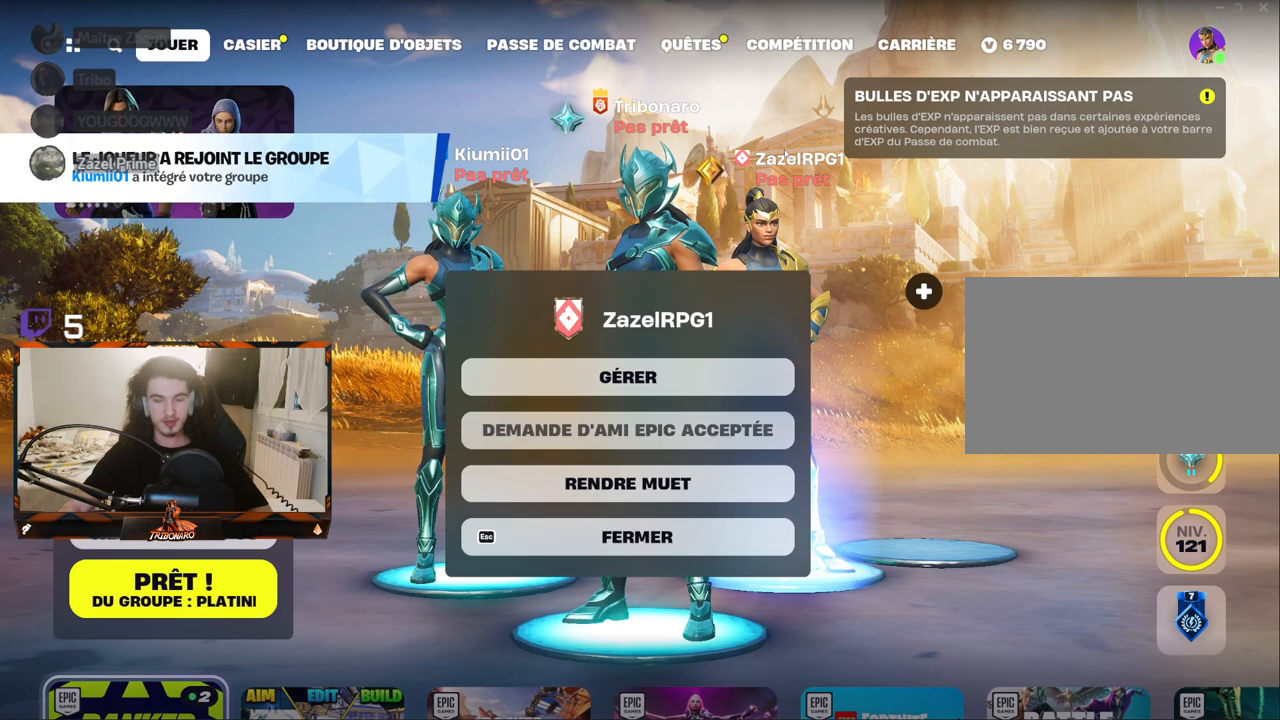
{"keys": [], "mouse": [], "mouse_move": "still", "events": []}
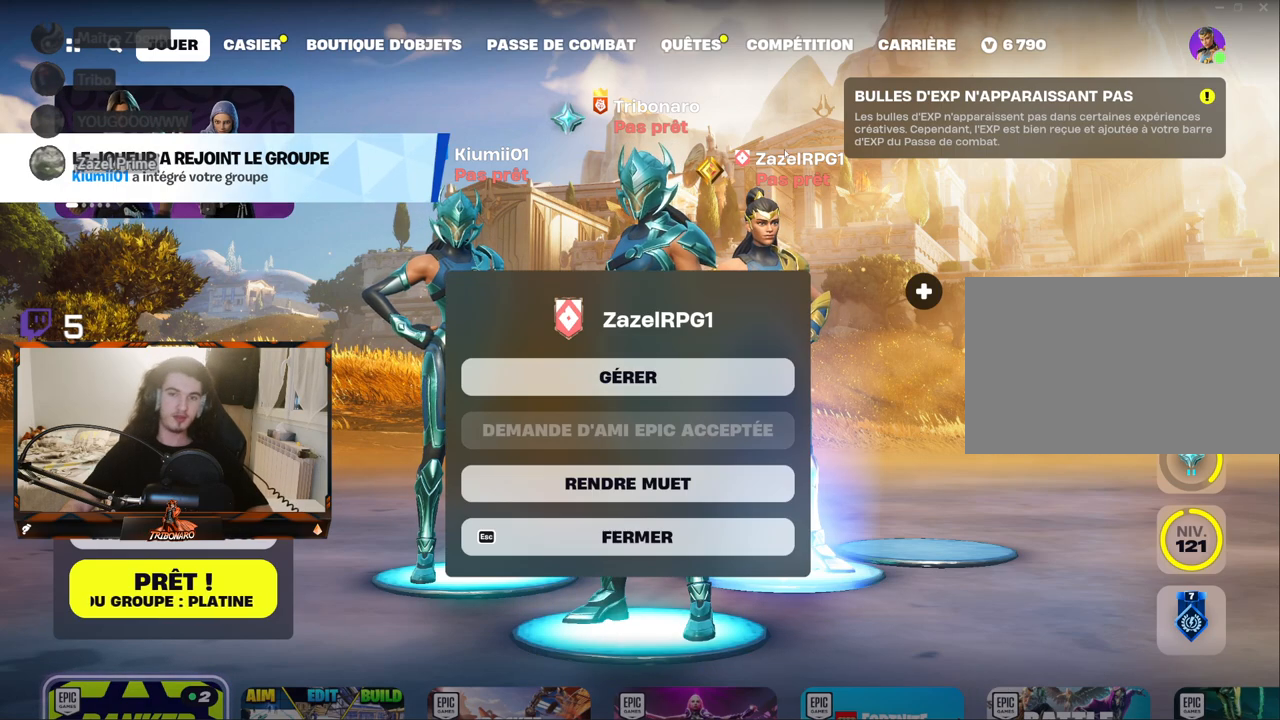
{"keys": [], "mouse": [], "mouse_move": "down", "events": []}
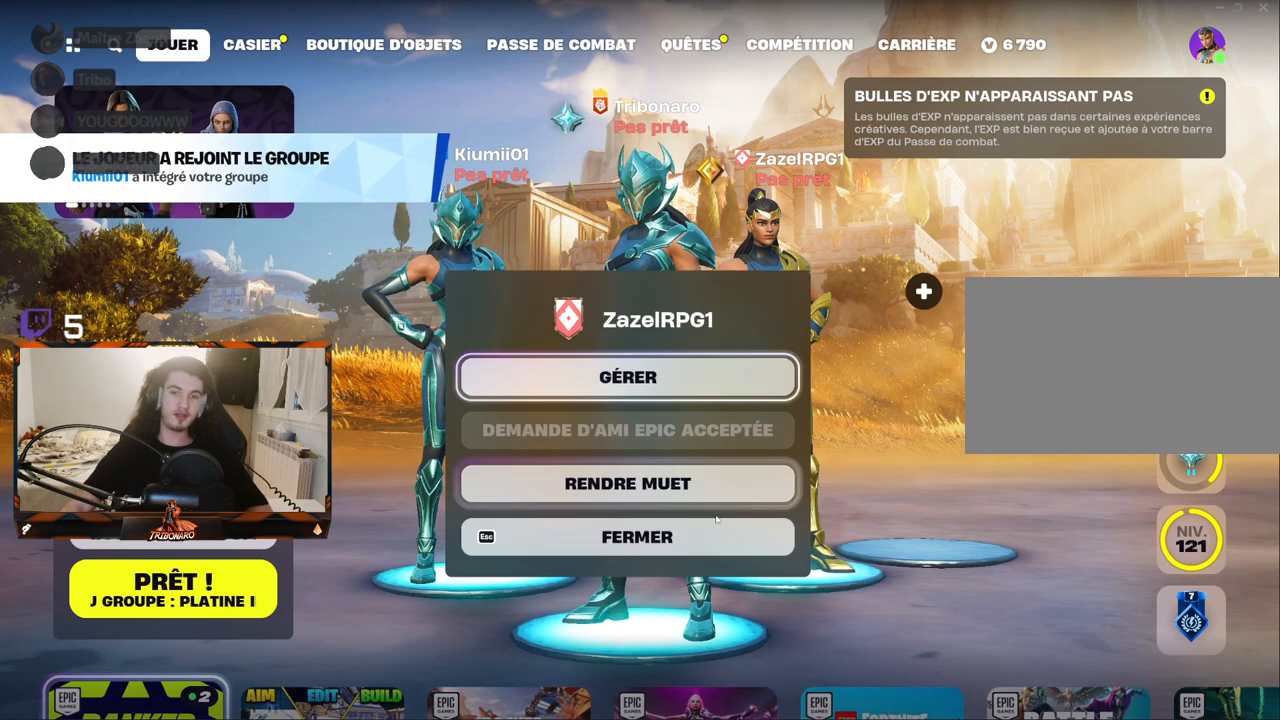
{"keys": [], "mouse": [], "mouse_move": "still", "events": [[383, "mouse_left", "down"], [433, "mouse_left", "up"]]}
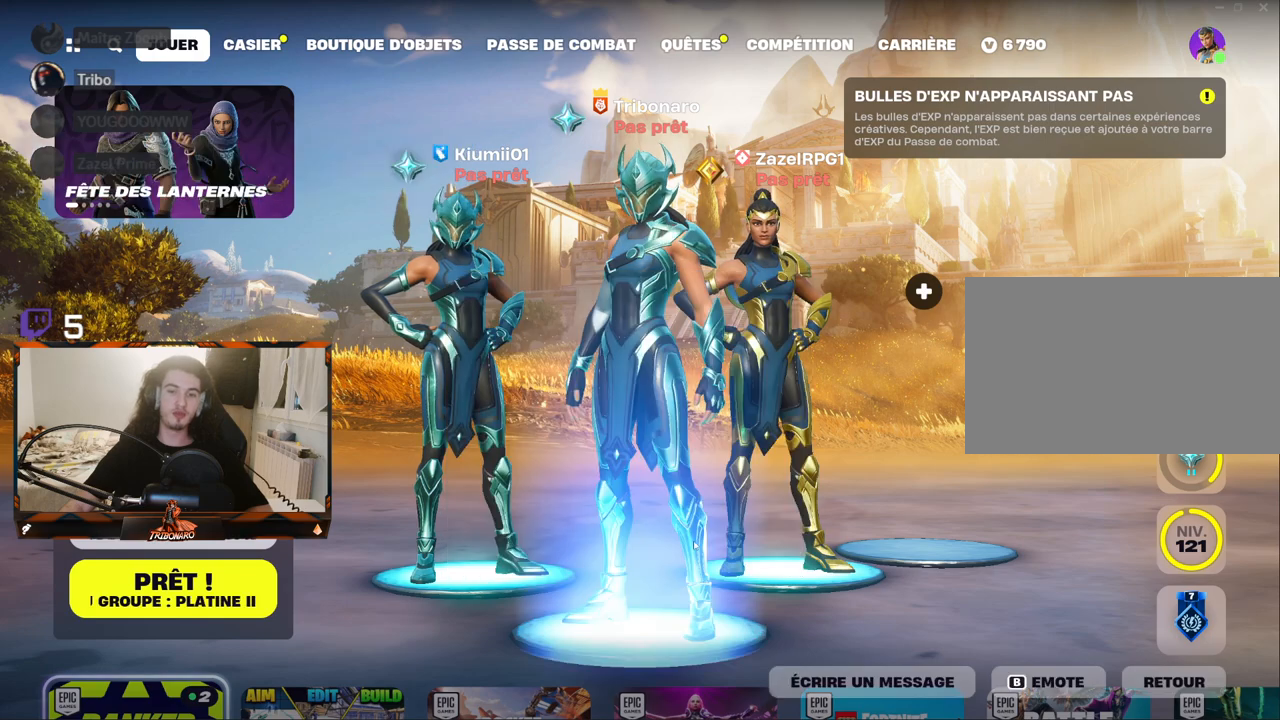
{"keys": [], "mouse": [], "mouse_move": "up-right", "events": []}
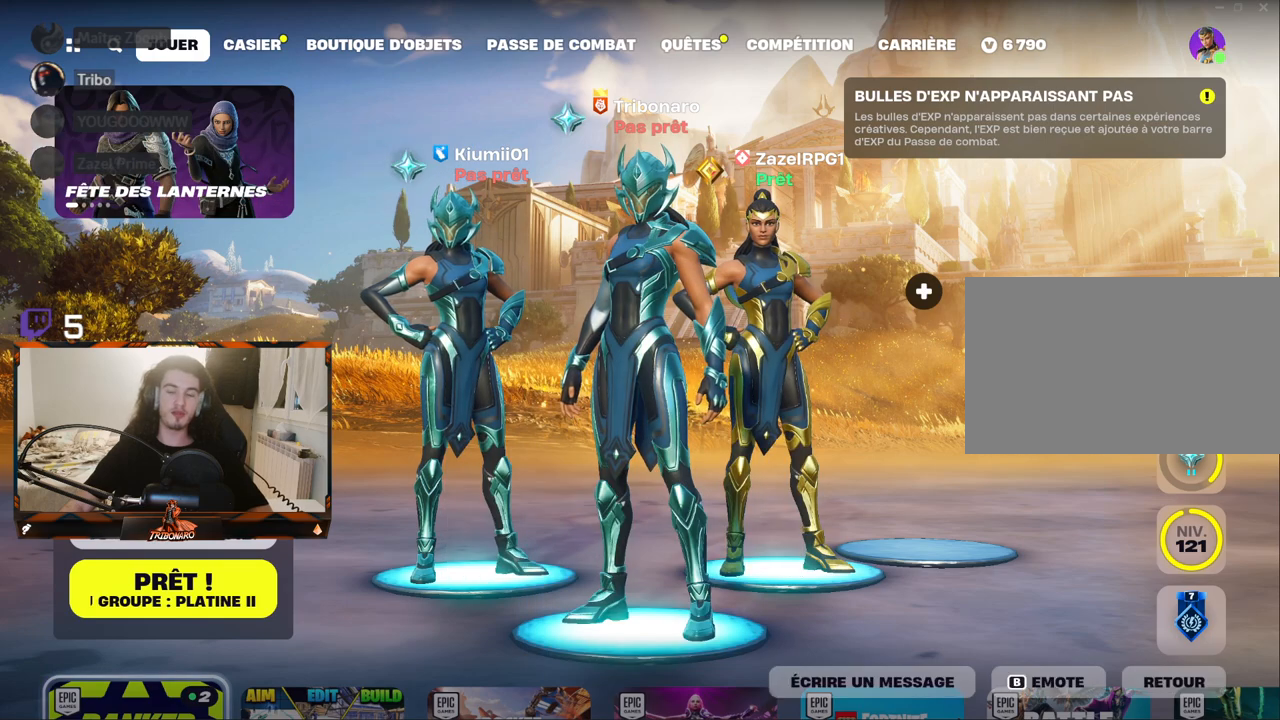
{"keys": [], "mouse": [], "mouse_move": "left", "events": []}
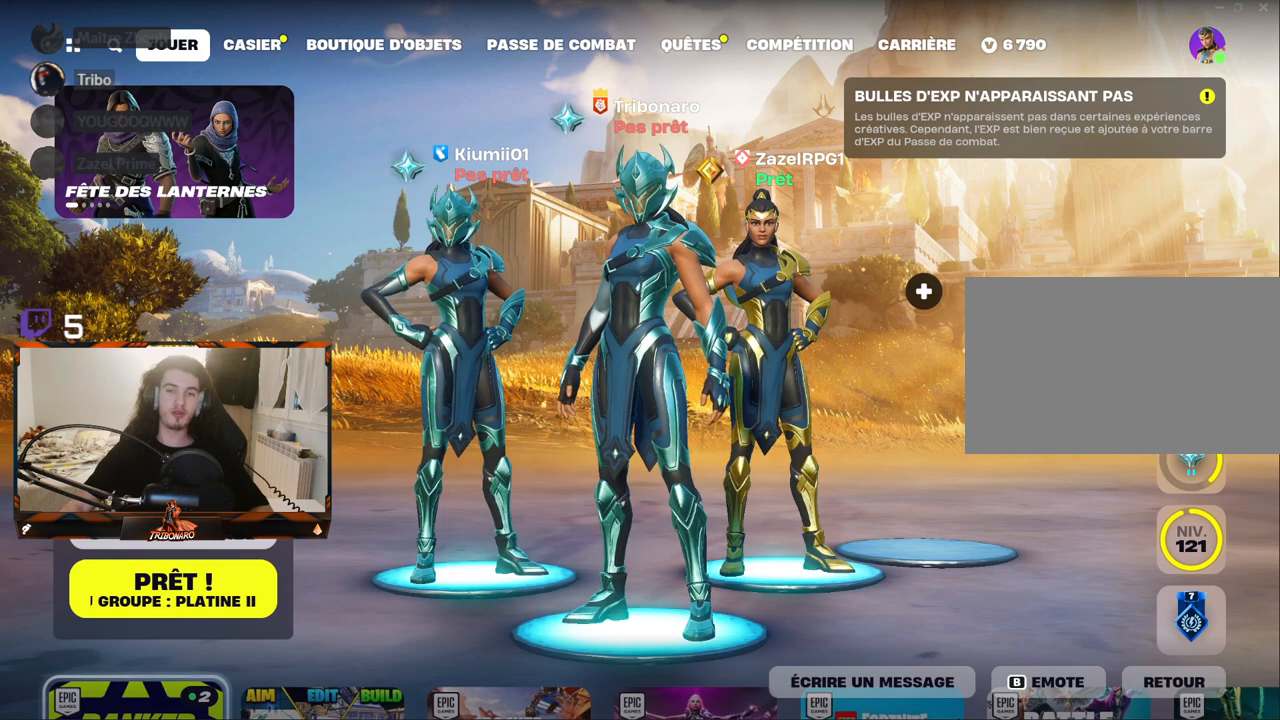
{"keys": [], "mouse": [], "mouse_move": "still", "events": []}
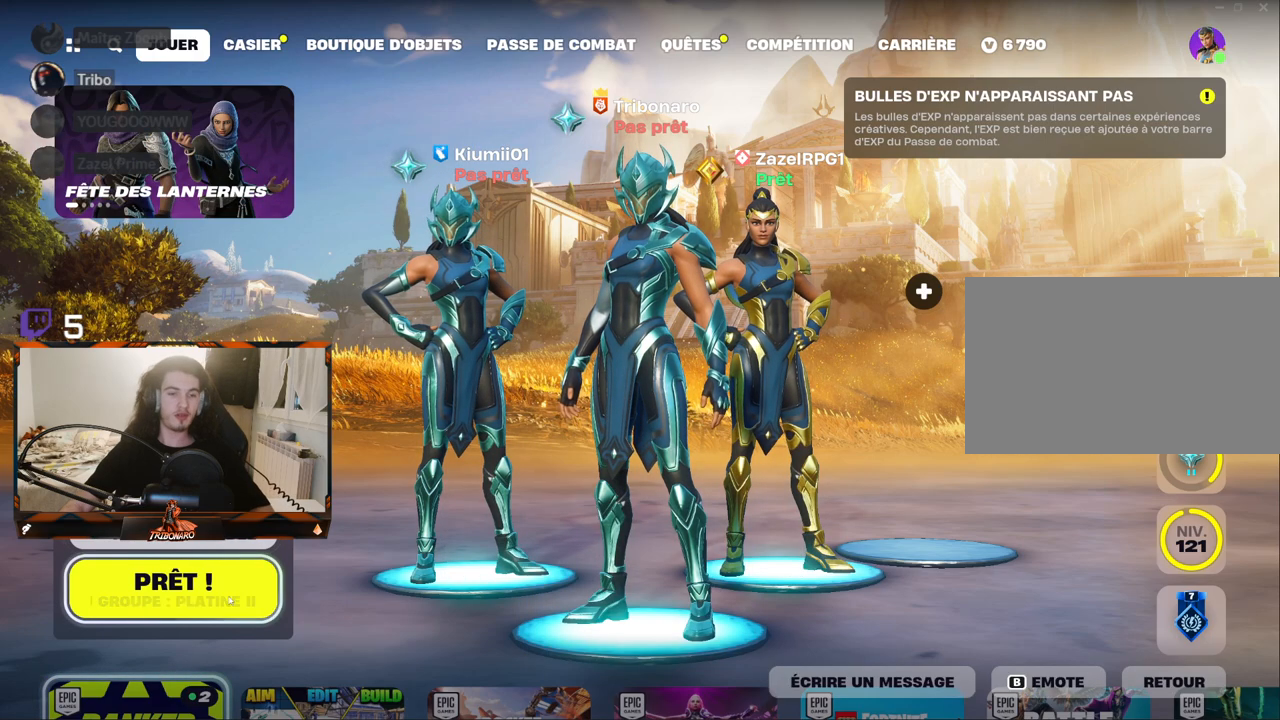
{"keys": [], "mouse": [], "mouse_move": "still", "events": [[367, "mouse_left", "down"], [467, "mouse_left", "up"]]}